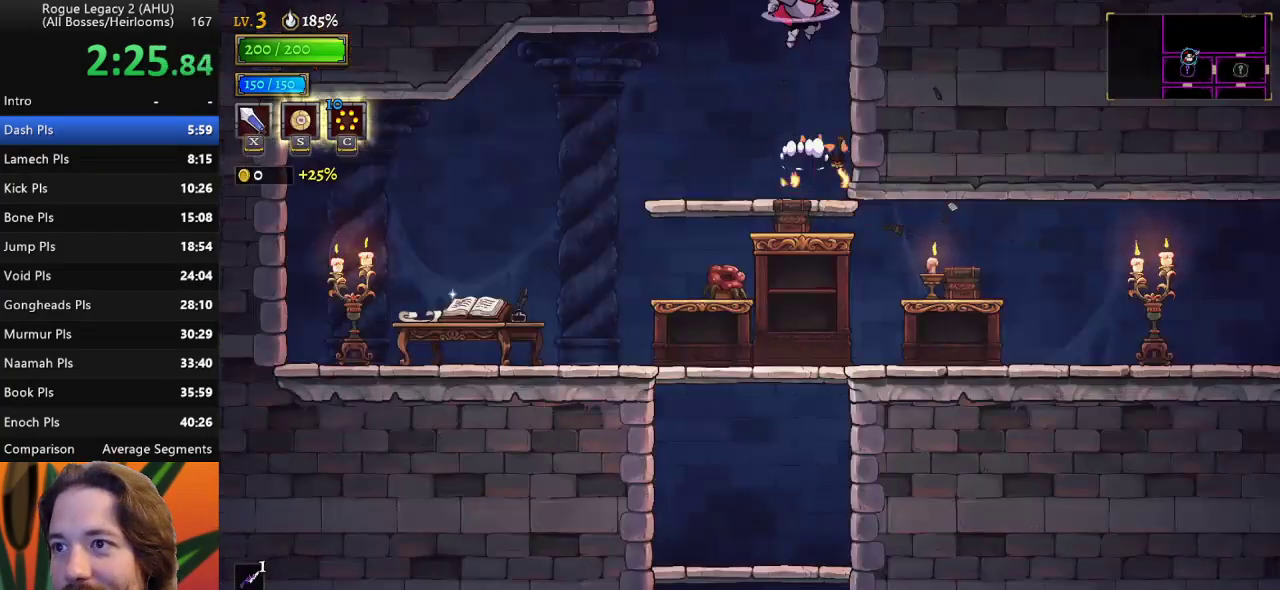
Gameplay with keyboard; each line is a JSON object with the keys held at the frame after it. "events" lists presses ("down") and releases ("up") of "a", "c", "d", "down", "left", "right", "s", "up", "x" and "z" between this image and that frame as [ms after this image, input, new state], when the widget could be followed in between. No other keys are recorded. Mouse input is not recorded. Not read: other_keys.
{"keys": ["down"], "events": []}
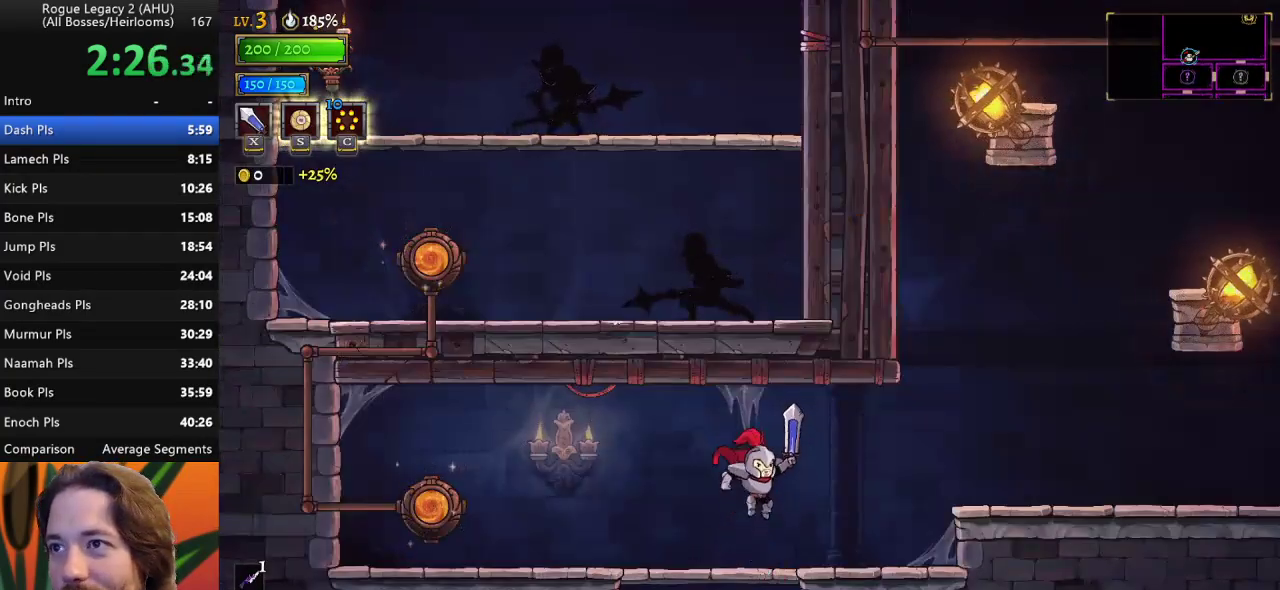
{"keys": ["down"], "events": []}
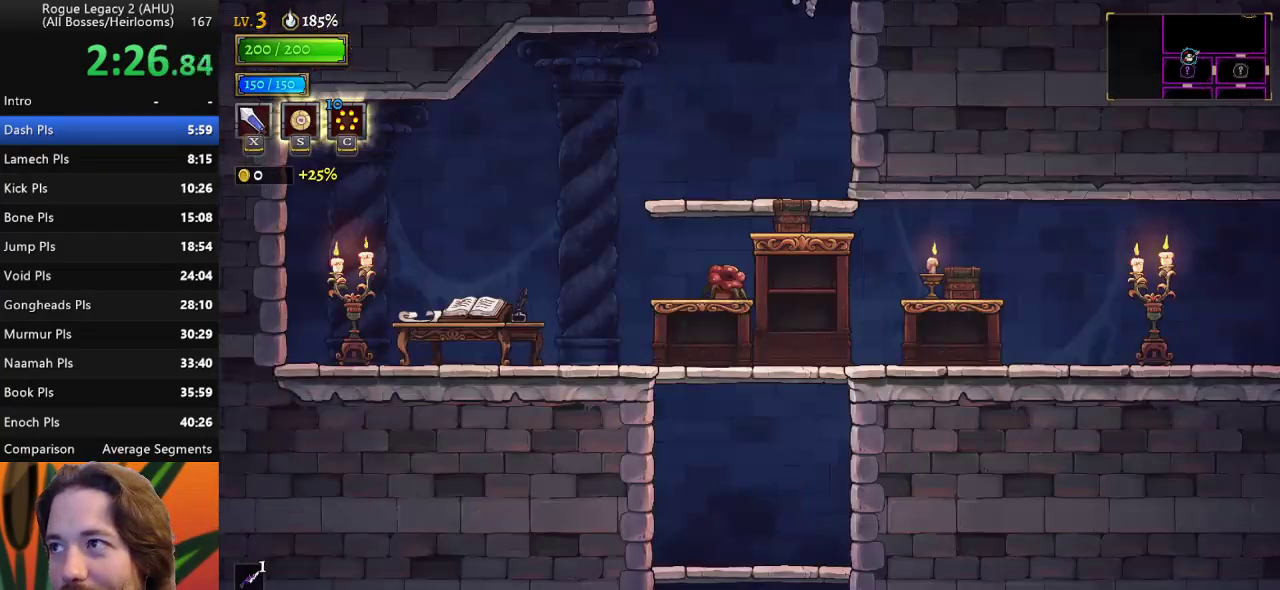
{"keys": ["down"], "events": []}
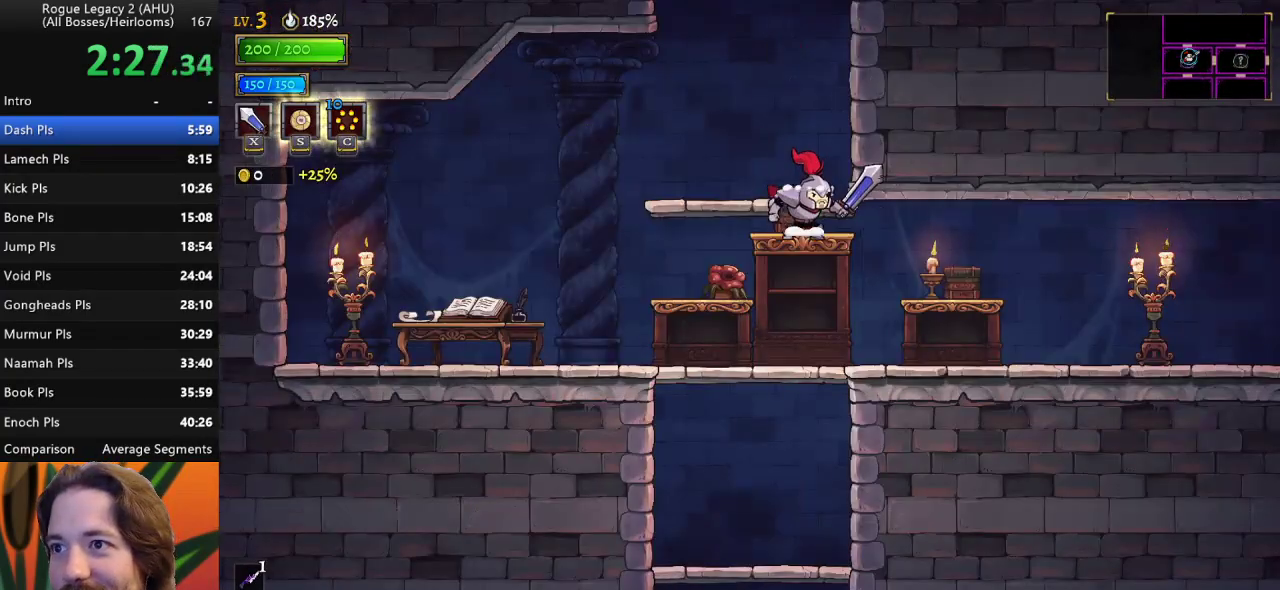
{"keys": ["d", "right"], "events": [[167, "down", "up"], [167, "right", "down"], [450, "d", "down"]]}
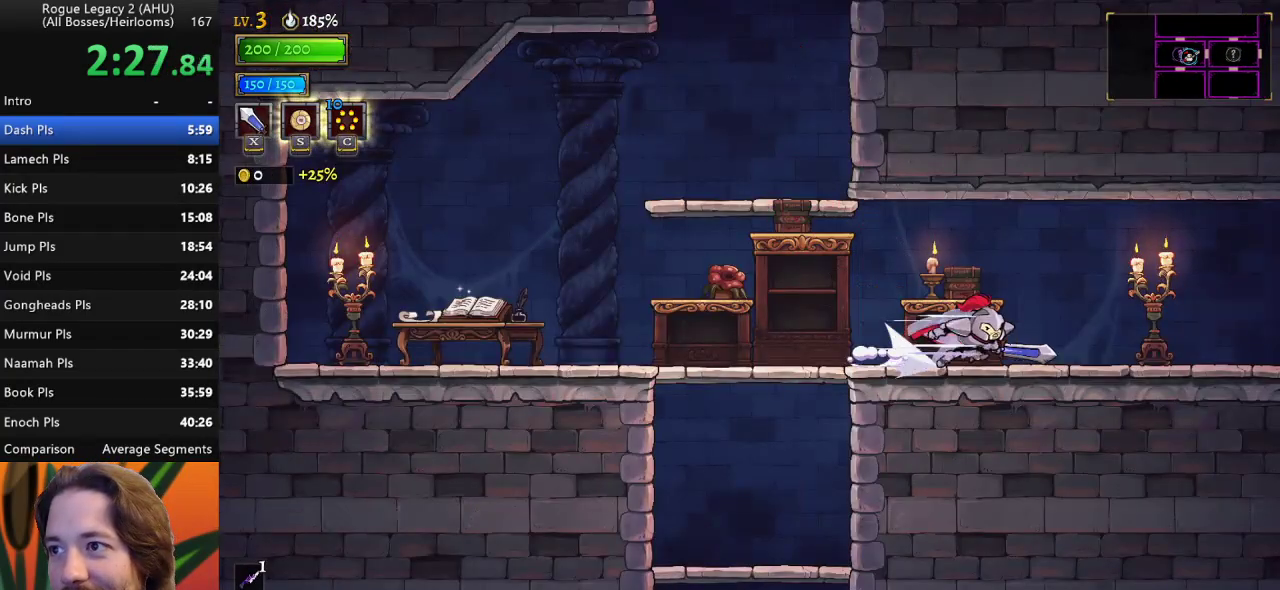
{"keys": ["right"], "events": [[100, "d", "up"], [283, "d", "down"], [417, "d", "up"]]}
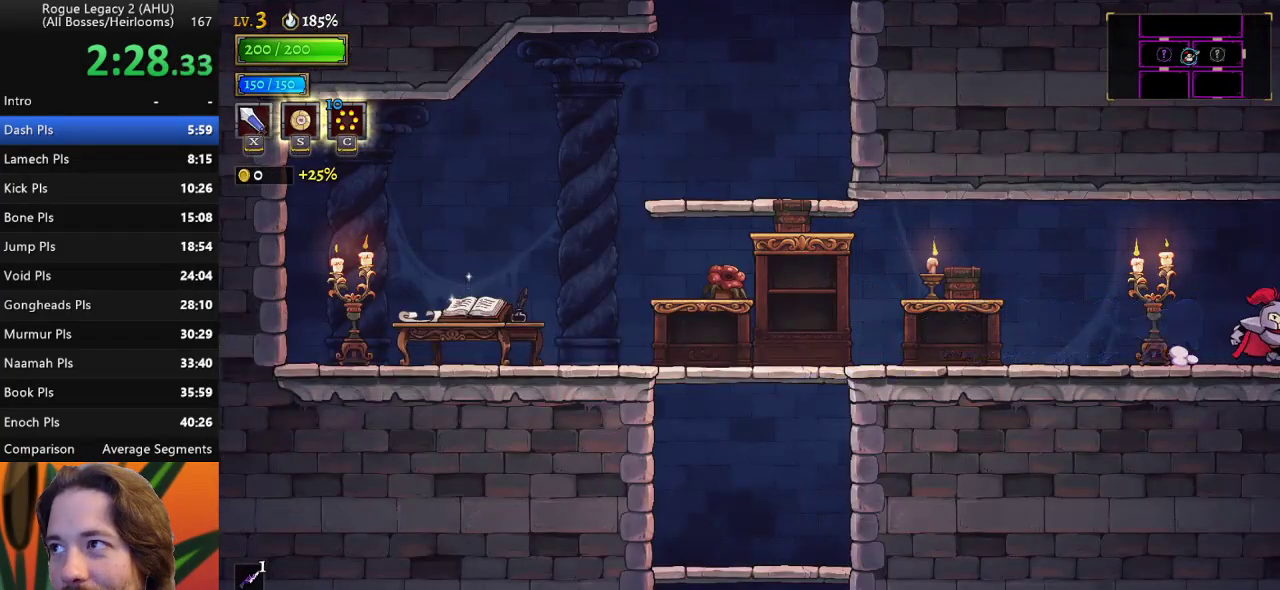
{"keys": ["right"], "events": [[117, "d", "down"], [267, "d", "up"]]}
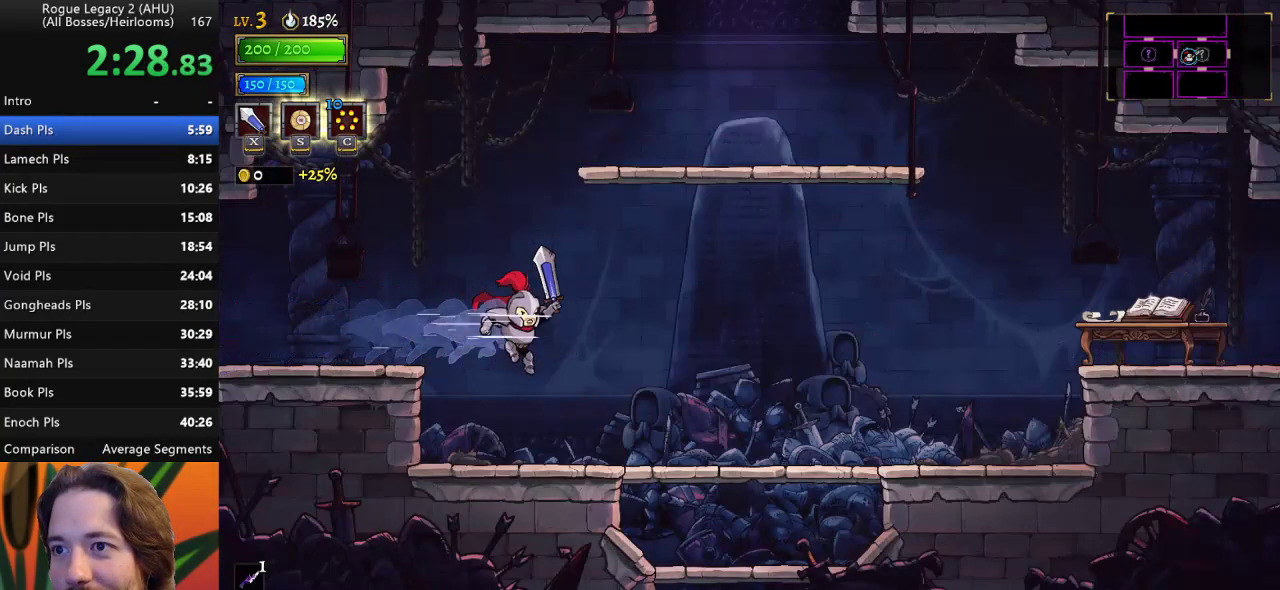
{"keys": ["right"], "events": []}
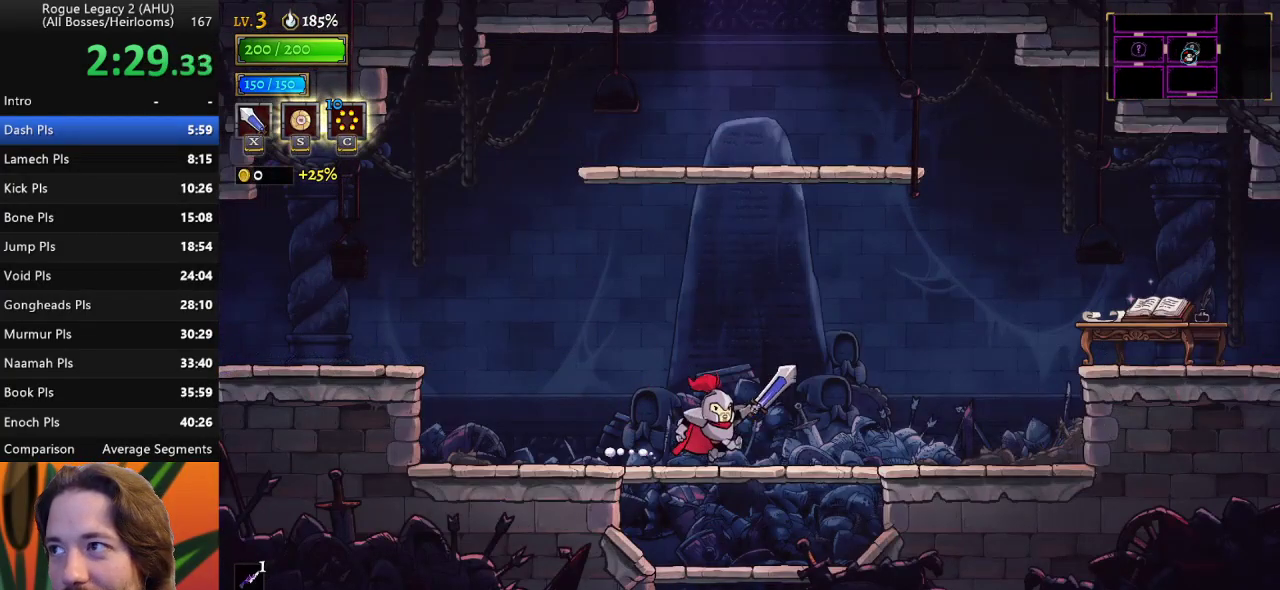
{"keys": ["right"], "events": [[100, "z", "down"], [250, "z", "up"]]}
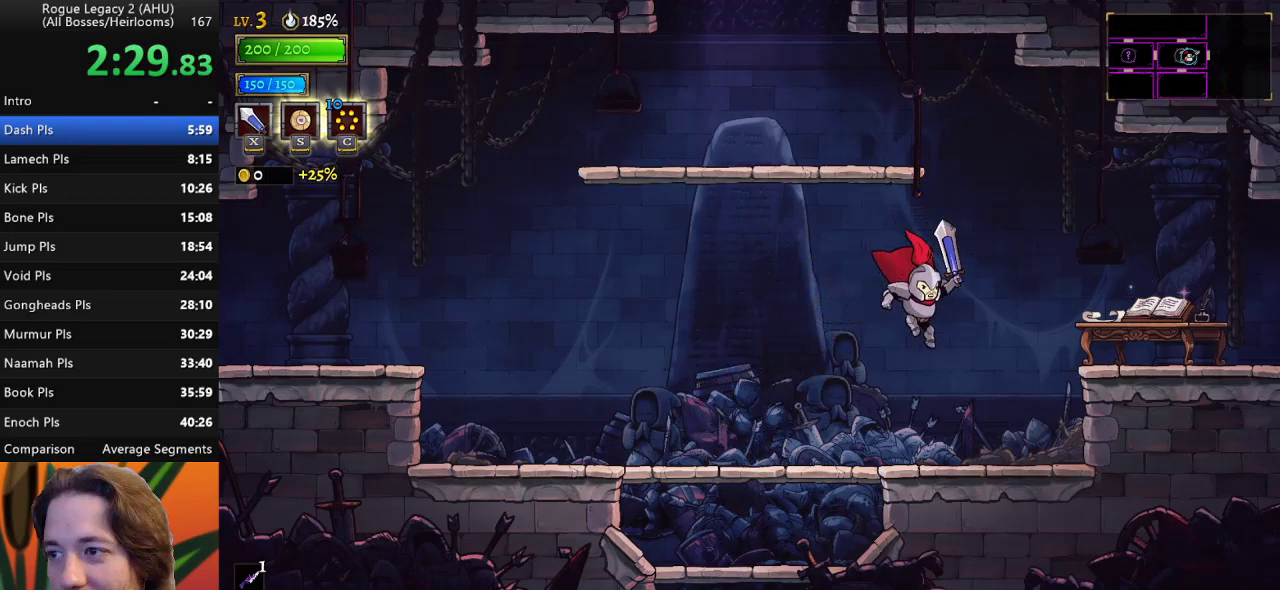
{"keys": ["right"], "events": [[217, "z", "down"], [350, "z", "up"]]}
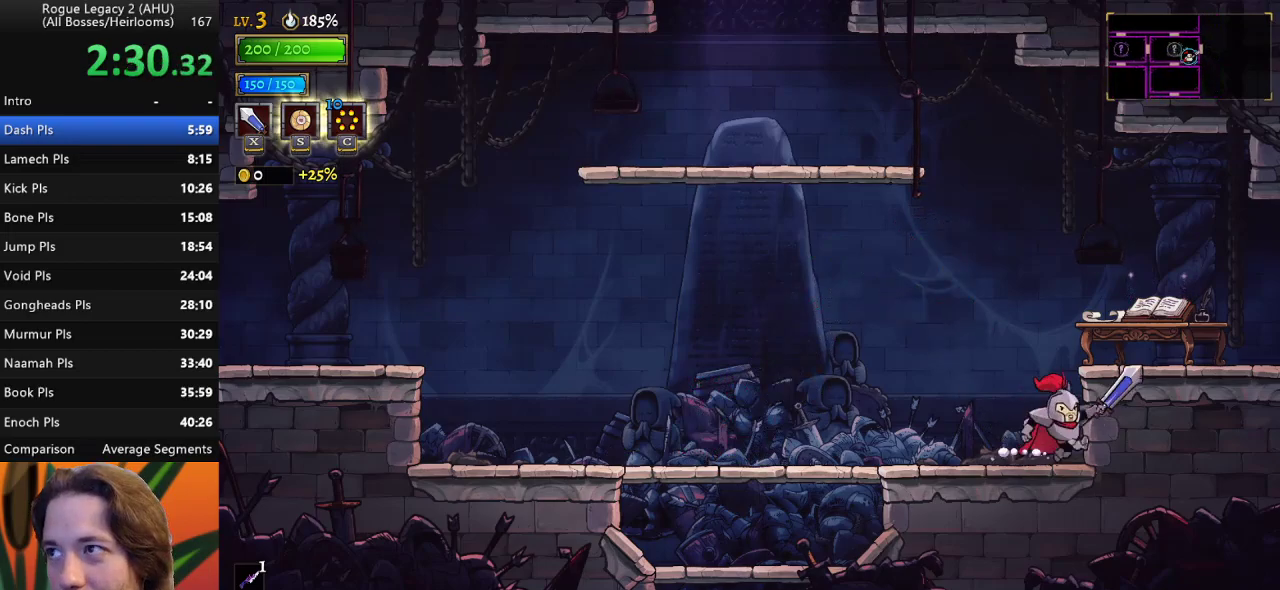
{"keys": ["right"], "events": [[217, "z", "down"], [417, "z", "up"]]}
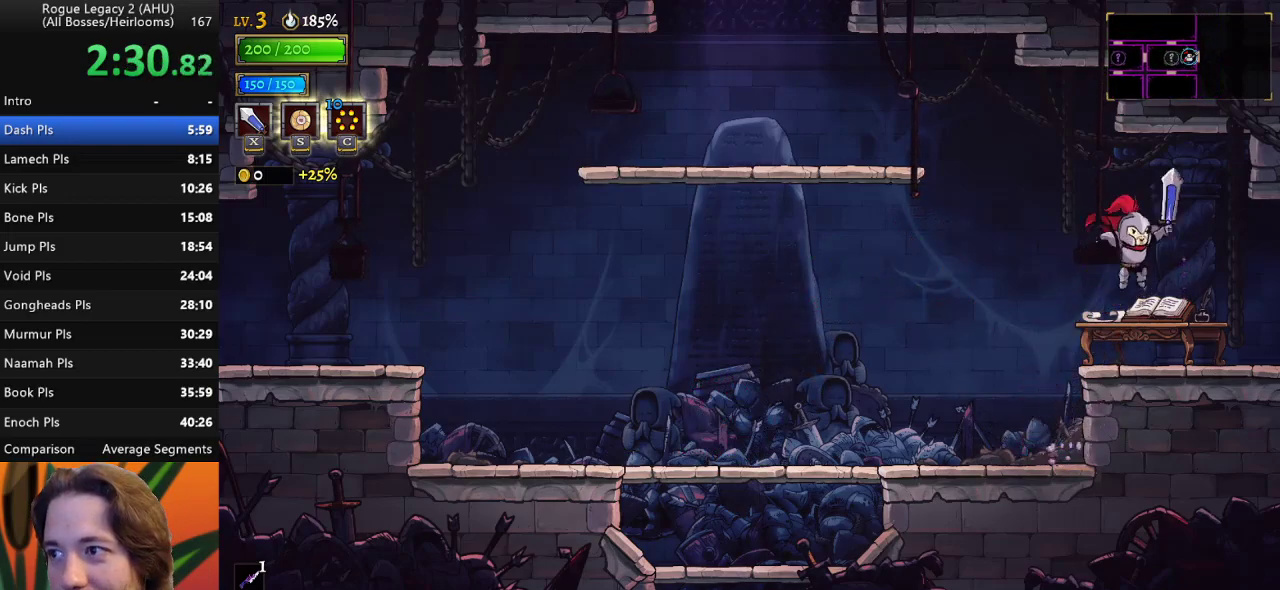
{"keys": ["right"], "events": []}
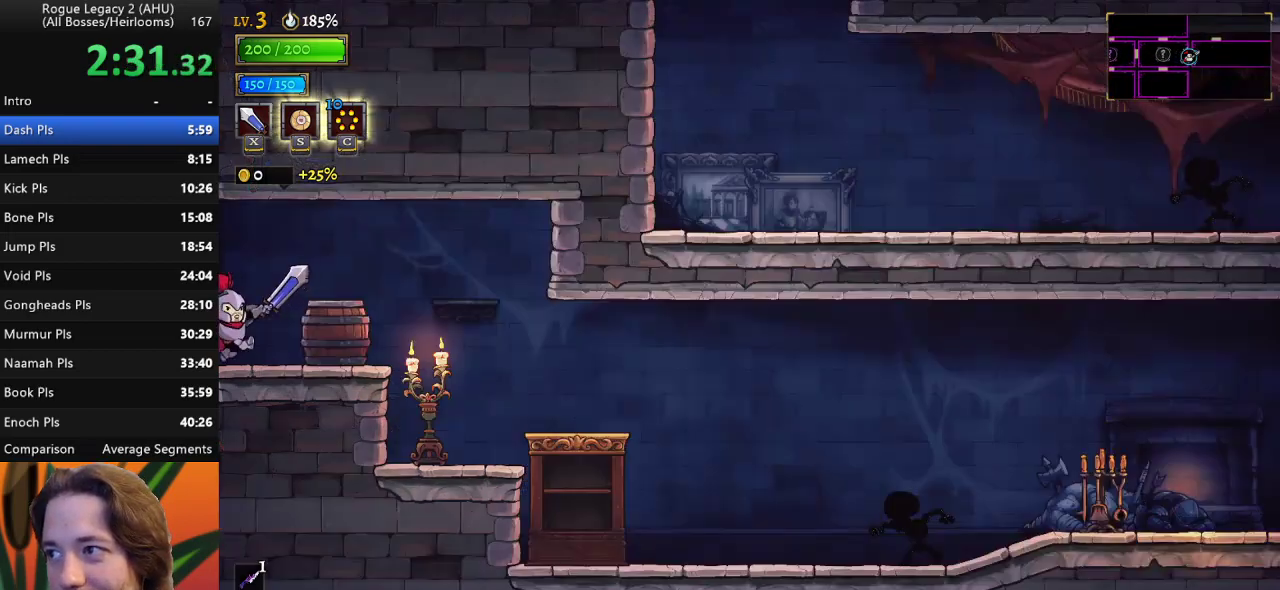
{"keys": ["right"], "events": [[100, "right", "up"], [450, "right", "down"]]}
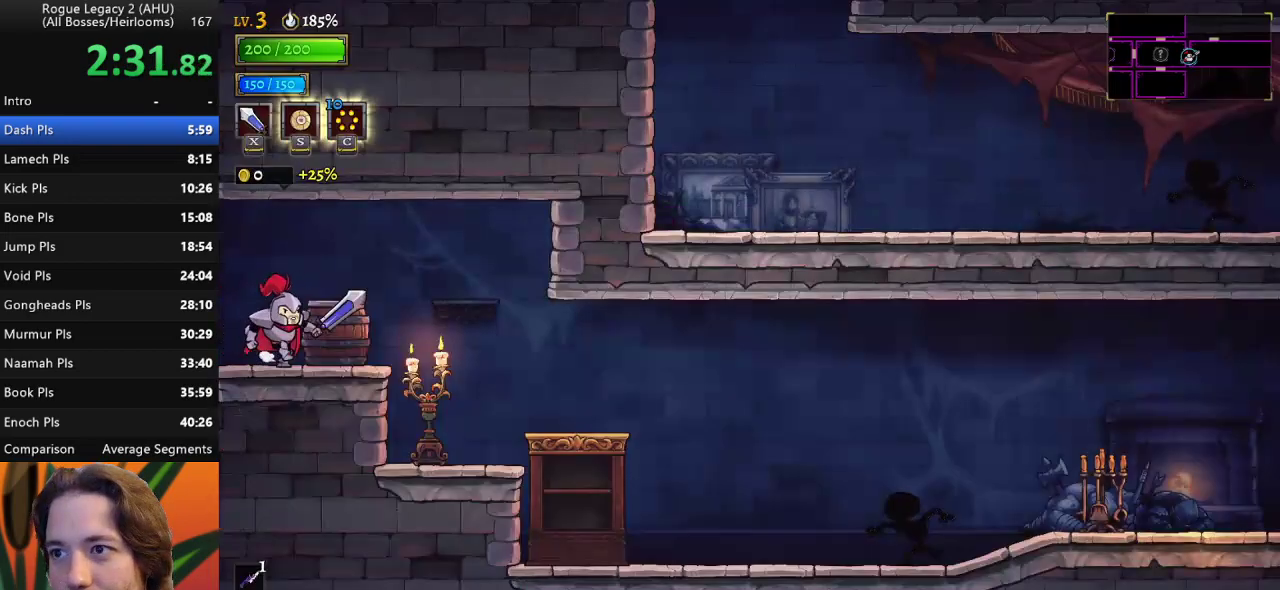
{"keys": ["right"], "events": [[133, "d", "down"], [233, "d", "up"]]}
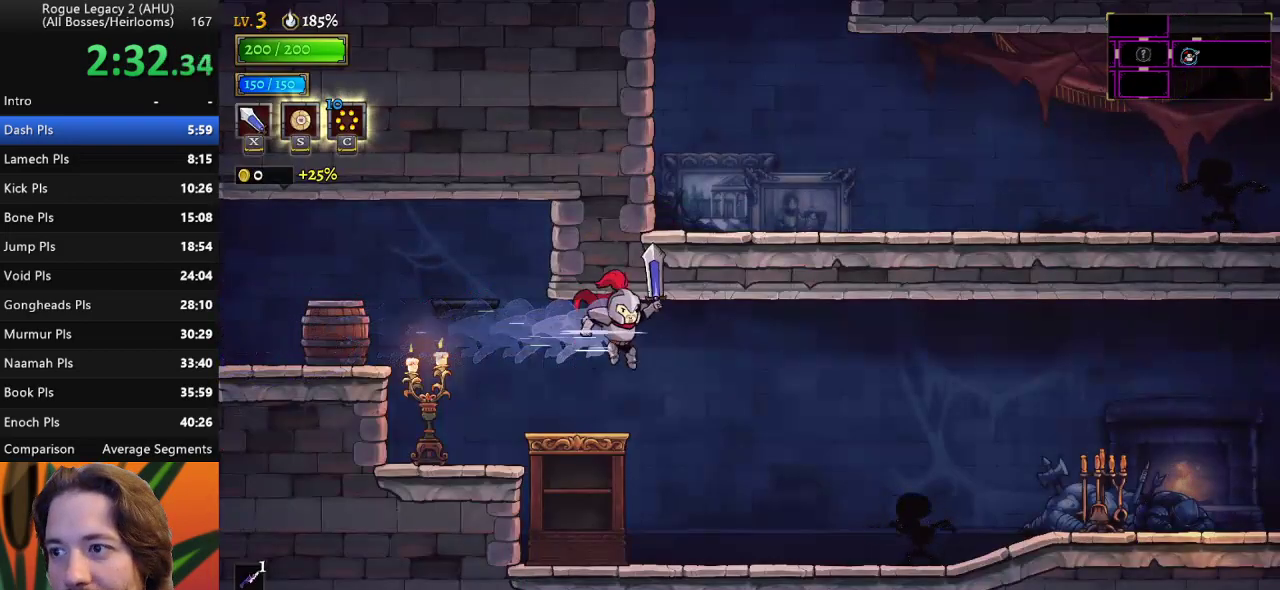
{"keys": ["right"], "events": [[233, "x", "down"], [383, "x", "up"]]}
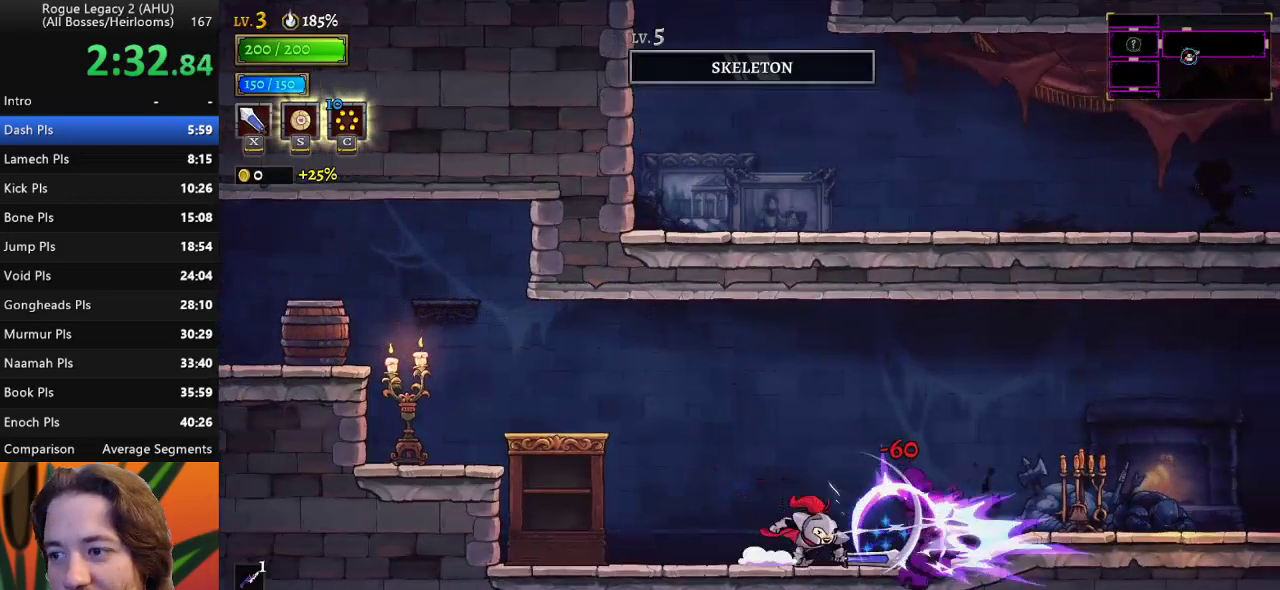
{"keys": ["right"], "events": [[67, "right", "up"], [267, "right", "down"], [350, "d", "down"], [483, "d", "up"]]}
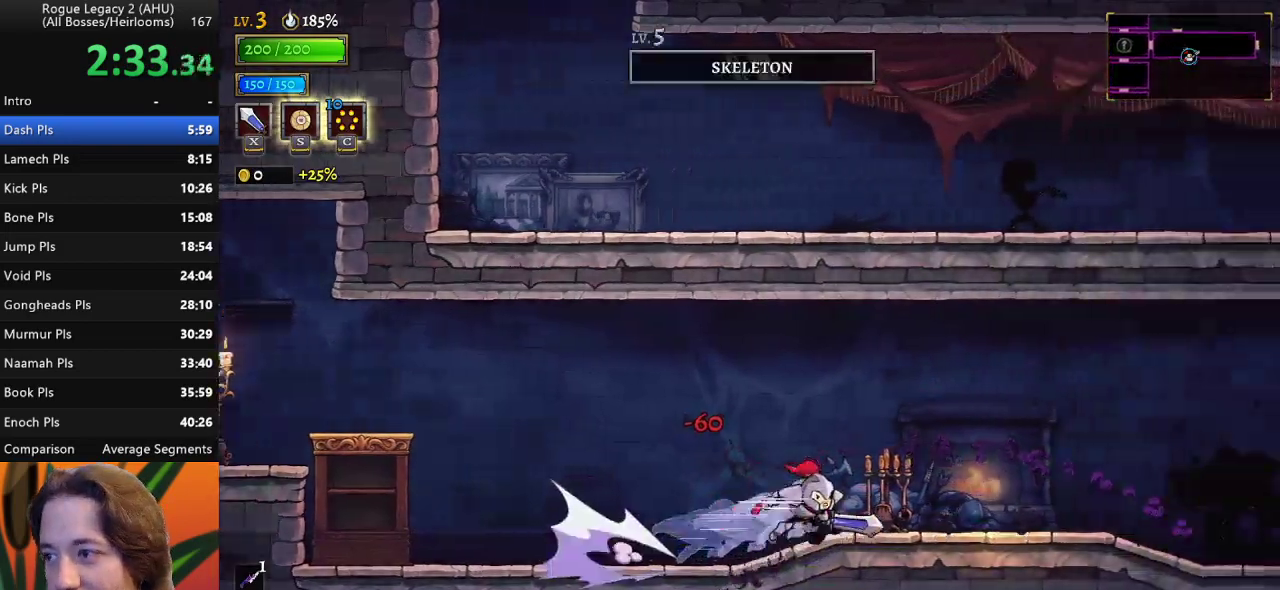
{"keys": [], "events": [[417, "x", "down"], [450, "right", "up"], [500, "x", "up"]]}
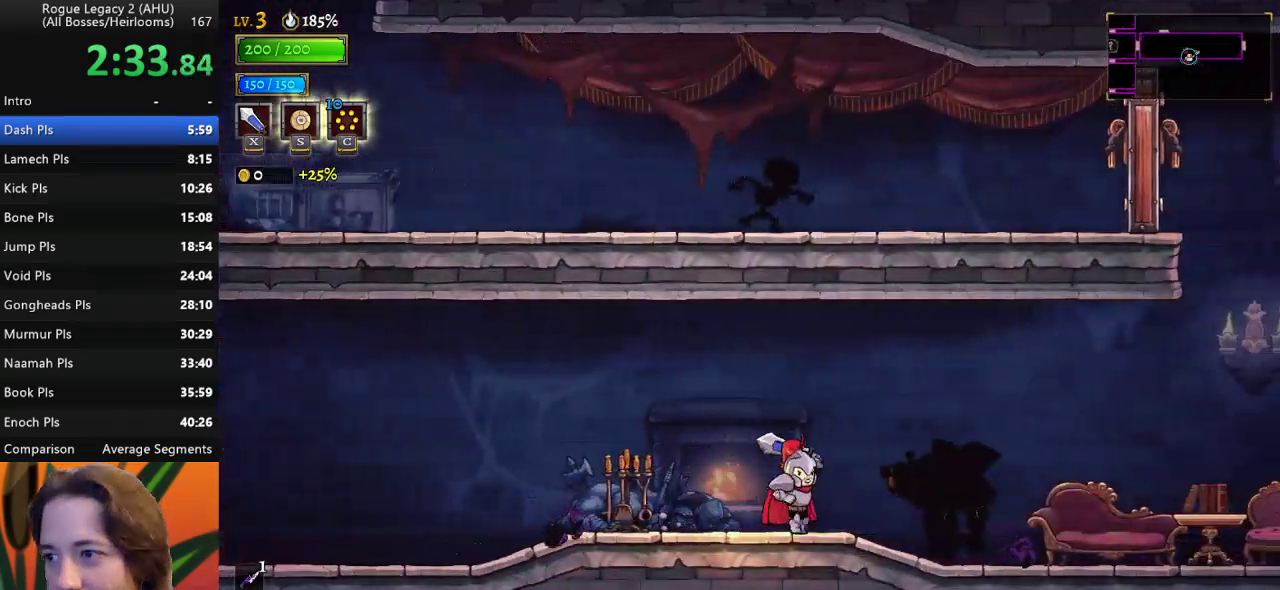
{"keys": ["d", "right"], "events": [[200, "z", "down"], [250, "right", "down"], [433, "d", "down"], [467, "z", "up"]]}
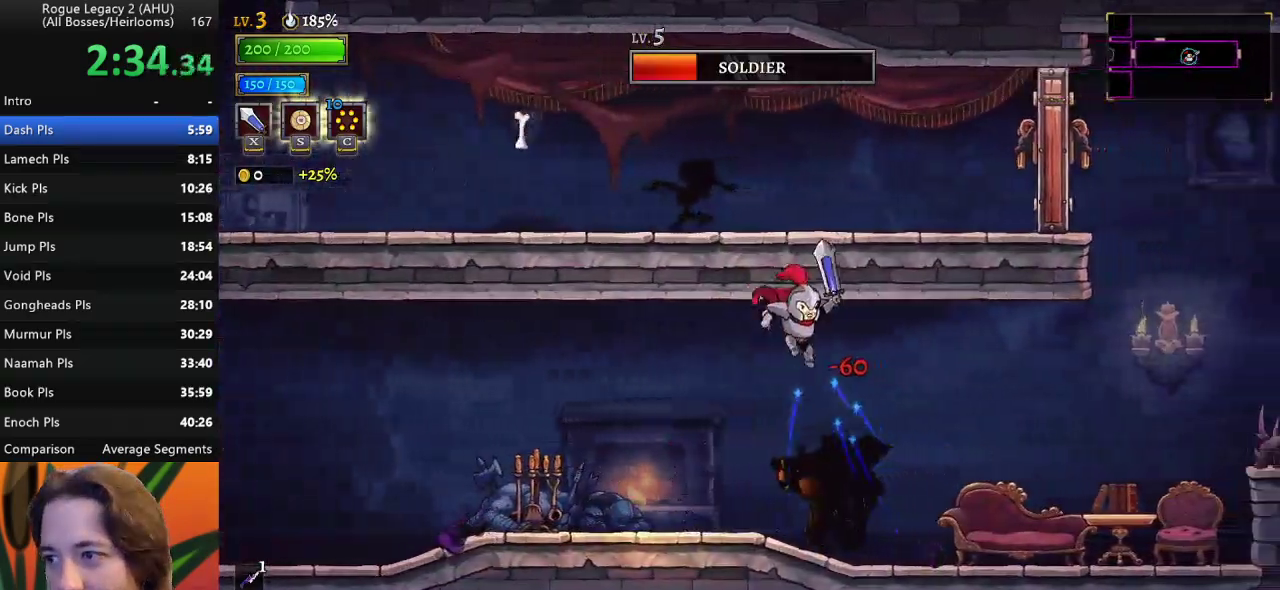
{"keys": ["right"], "events": [[117, "d", "up"]]}
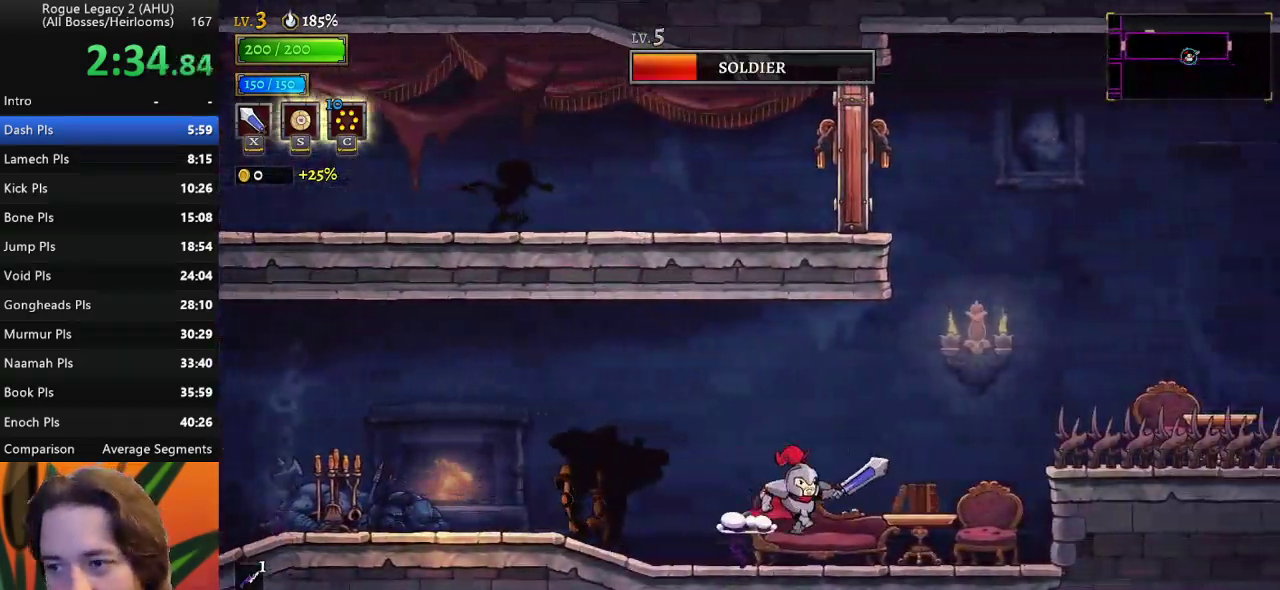
{"keys": ["z"], "events": [[317, "z", "down"], [500, "right", "up"]]}
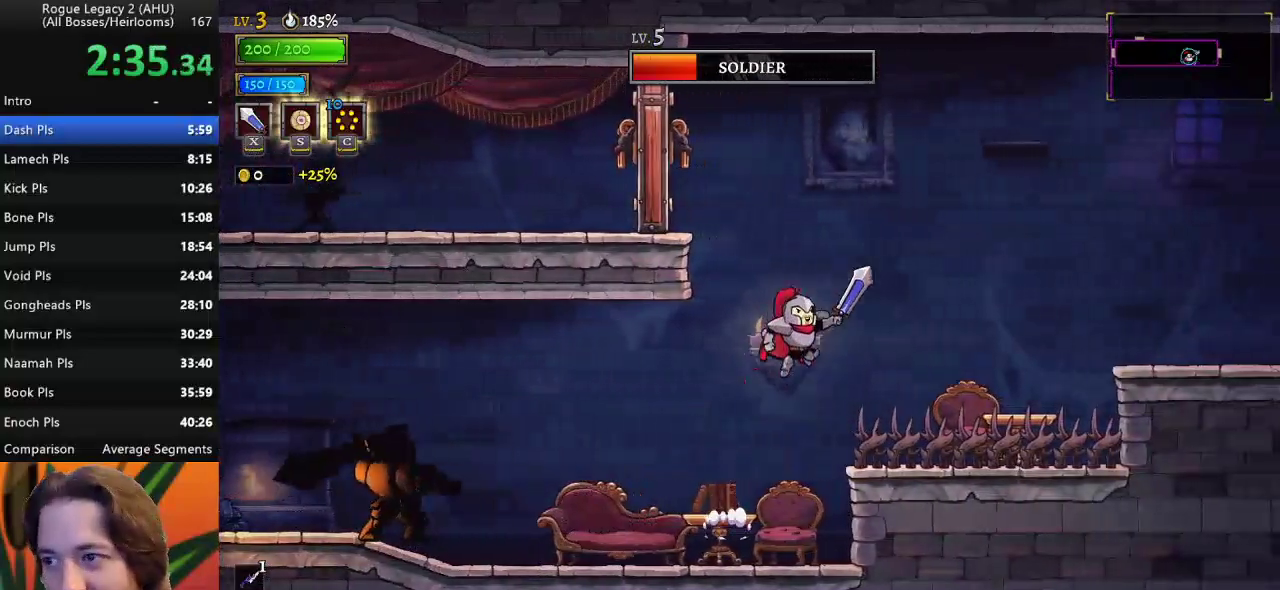
{"keys": ["down", "right"], "events": [[100, "z", "up"], [233, "right", "down"], [383, "down", "down"]]}
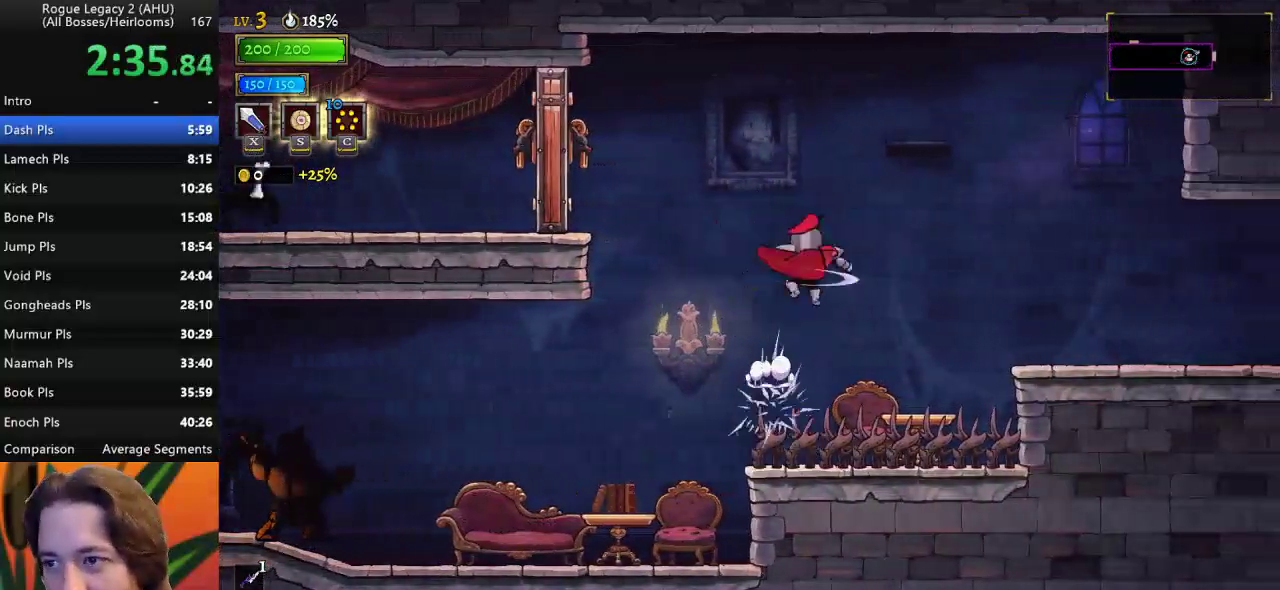
{"keys": ["right"], "events": [[117, "down", "up"]]}
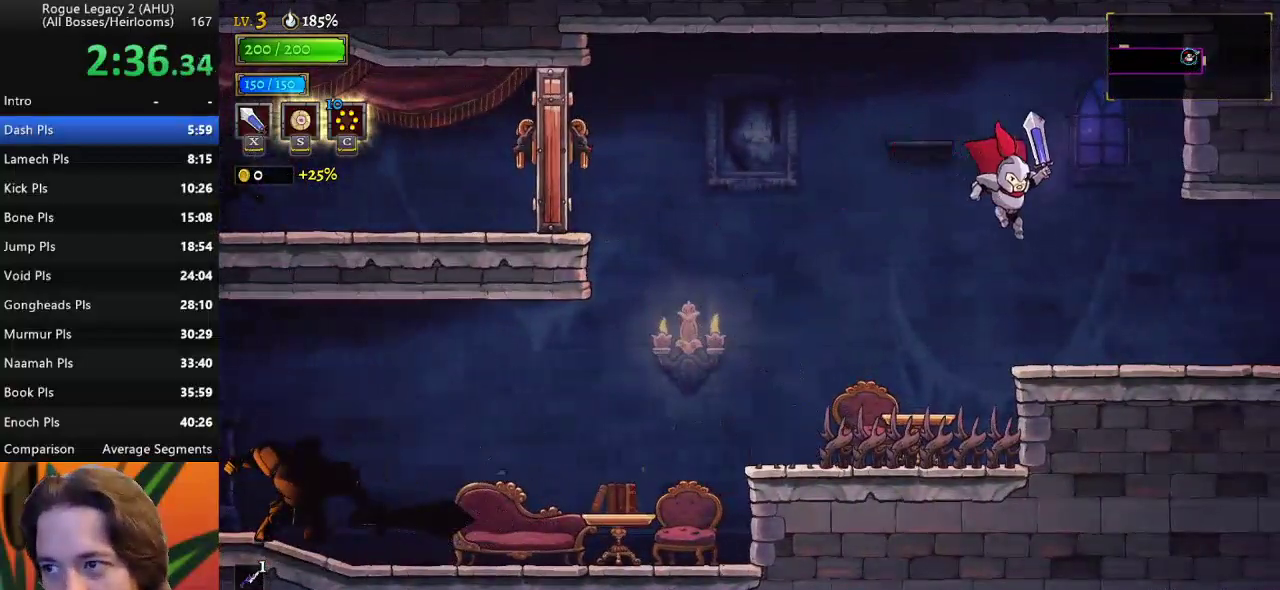
{"keys": ["left", "z"], "events": [[167, "right", "up"], [267, "left", "down"], [417, "z", "down"]]}
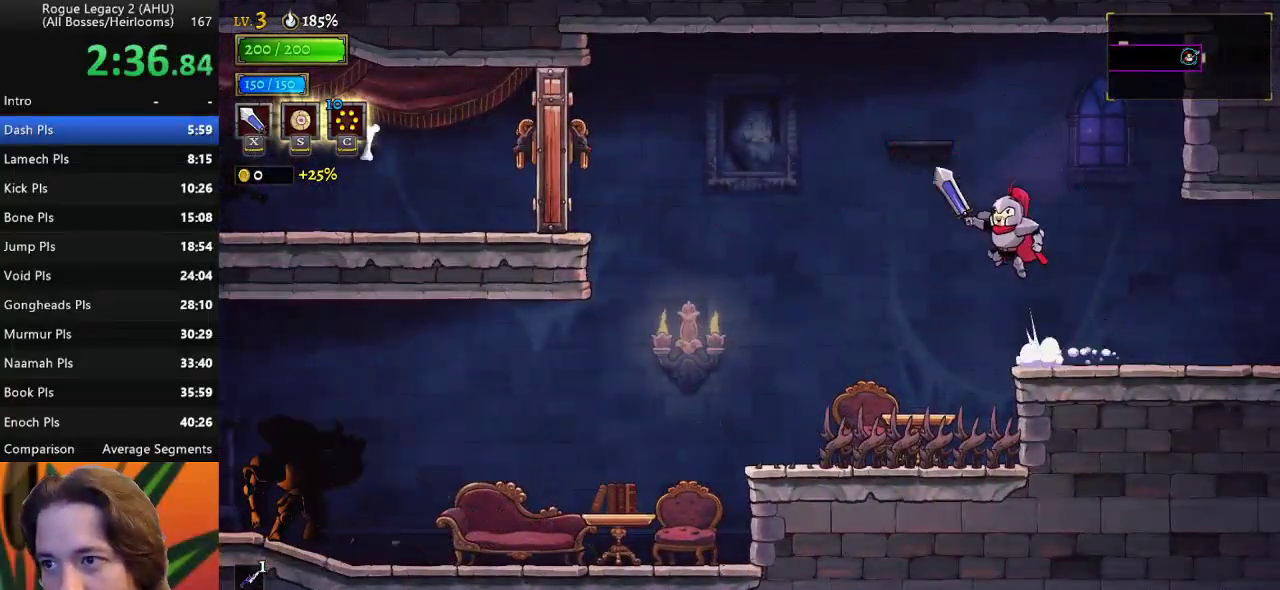
{"keys": ["left", "z"], "events": []}
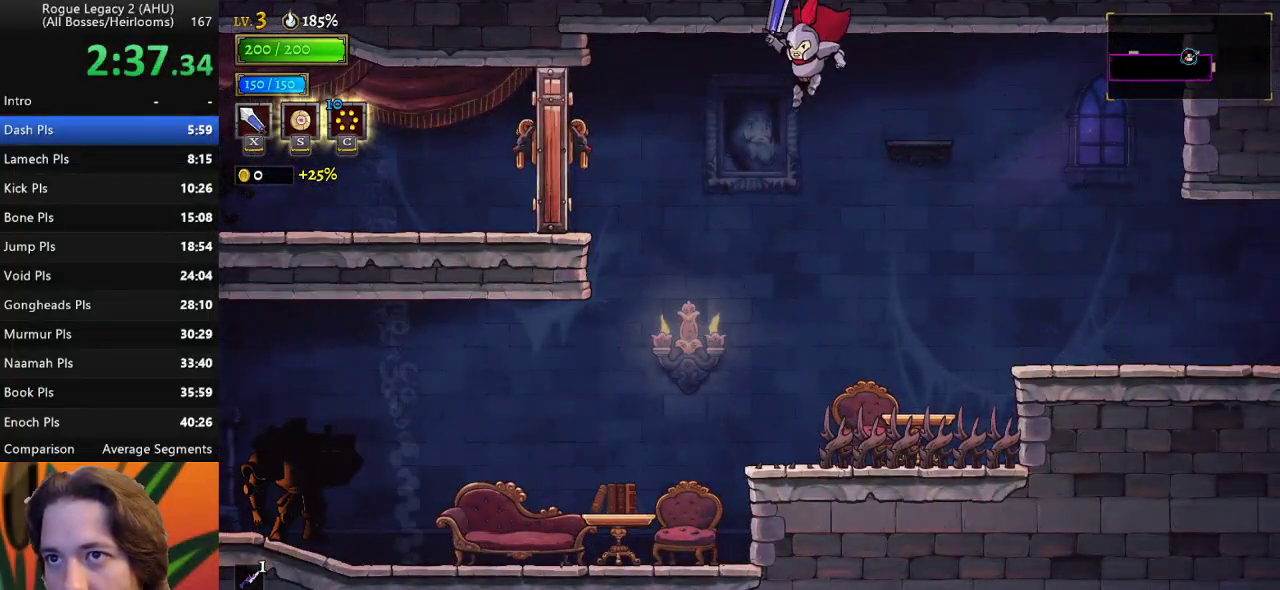
{"keys": ["right"], "events": [[300, "down", "down"], [300, "z", "up"], [350, "down", "up"], [350, "left", "up"], [400, "right", "down"]]}
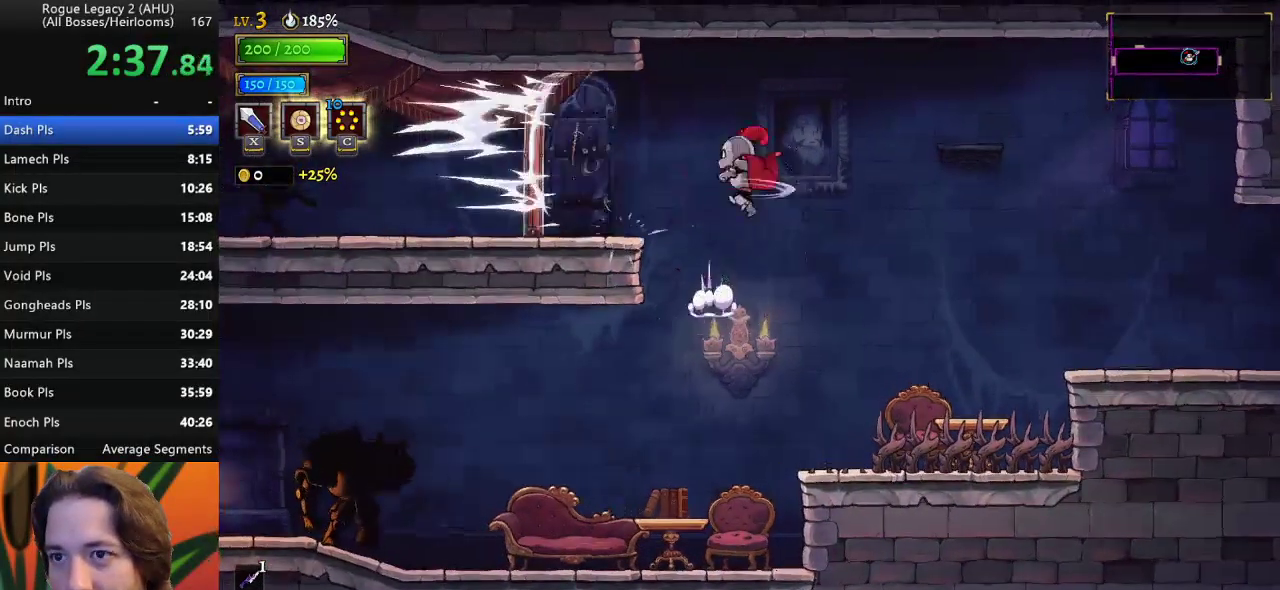
{"keys": ["left"], "events": [[83, "right", "up"], [317, "left", "down"]]}
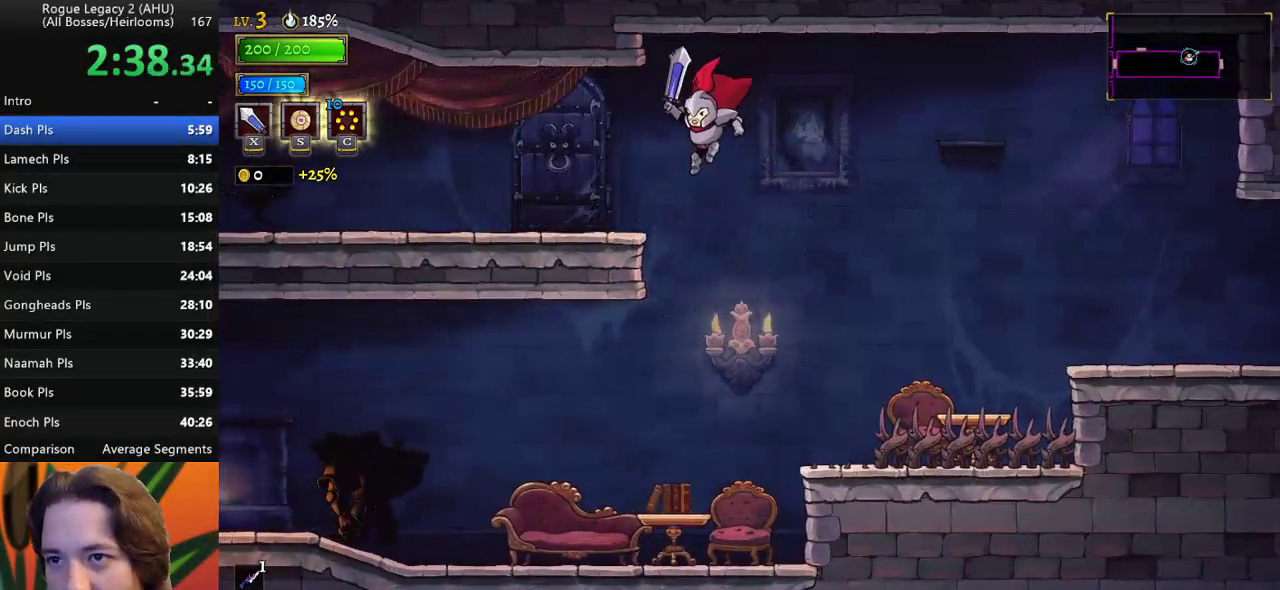
{"keys": ["left"], "events": []}
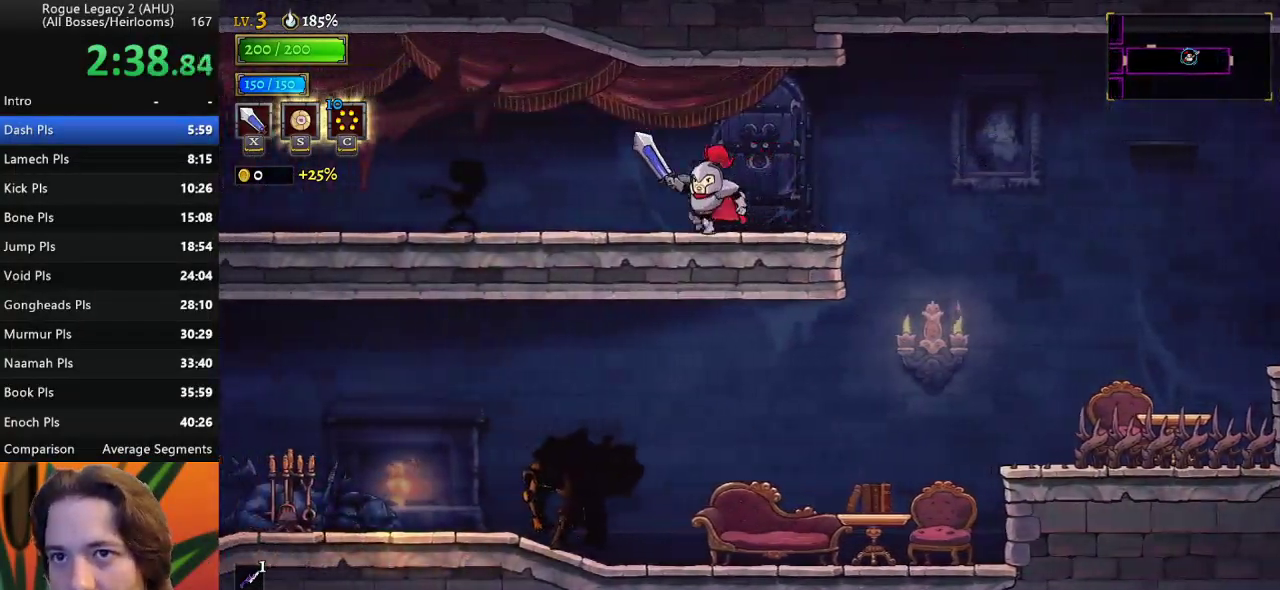
{"keys": ["left"], "events": [[117, "x", "down"], [267, "x", "up"], [400, "left", "up"], [500, "left", "down"]]}
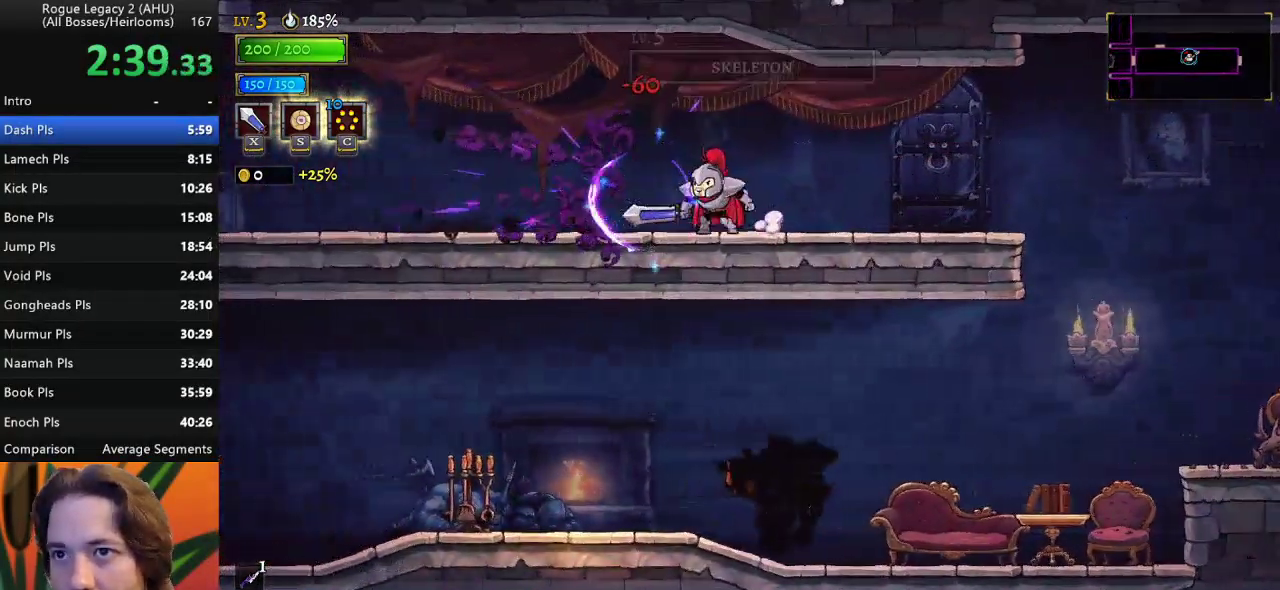
{"keys": ["a", "left"], "events": [[83, "a", "down"], [283, "a", "up"], [467, "a", "down"]]}
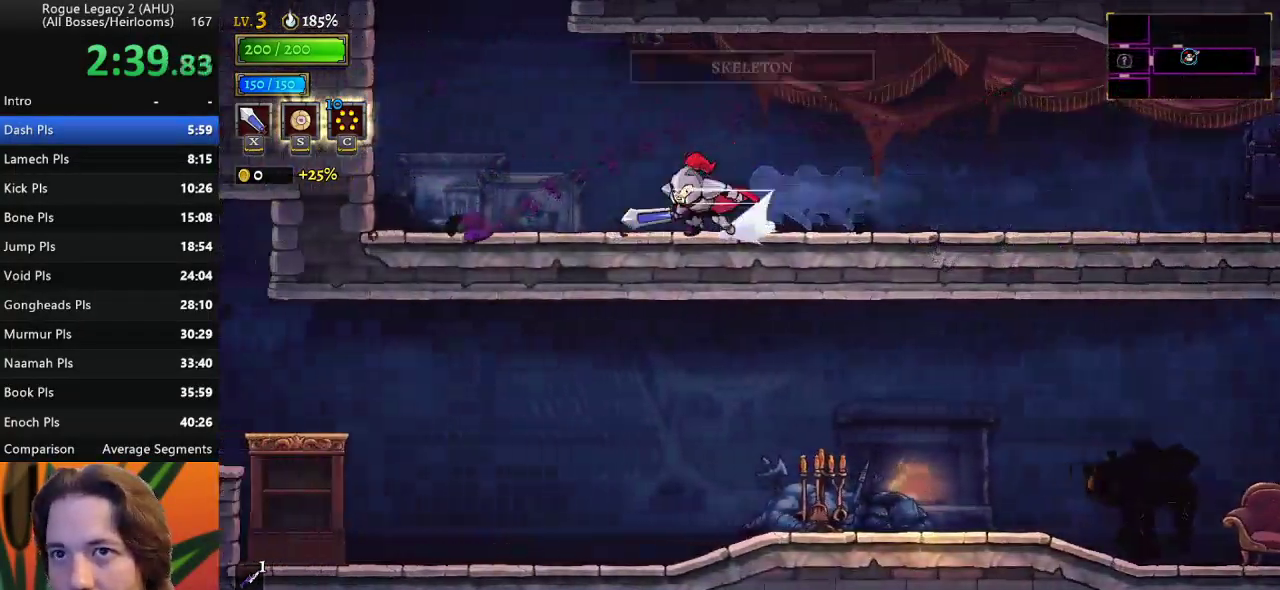
{"keys": ["z"], "events": [[50, "a", "up"], [250, "left", "up"], [300, "z", "down"]]}
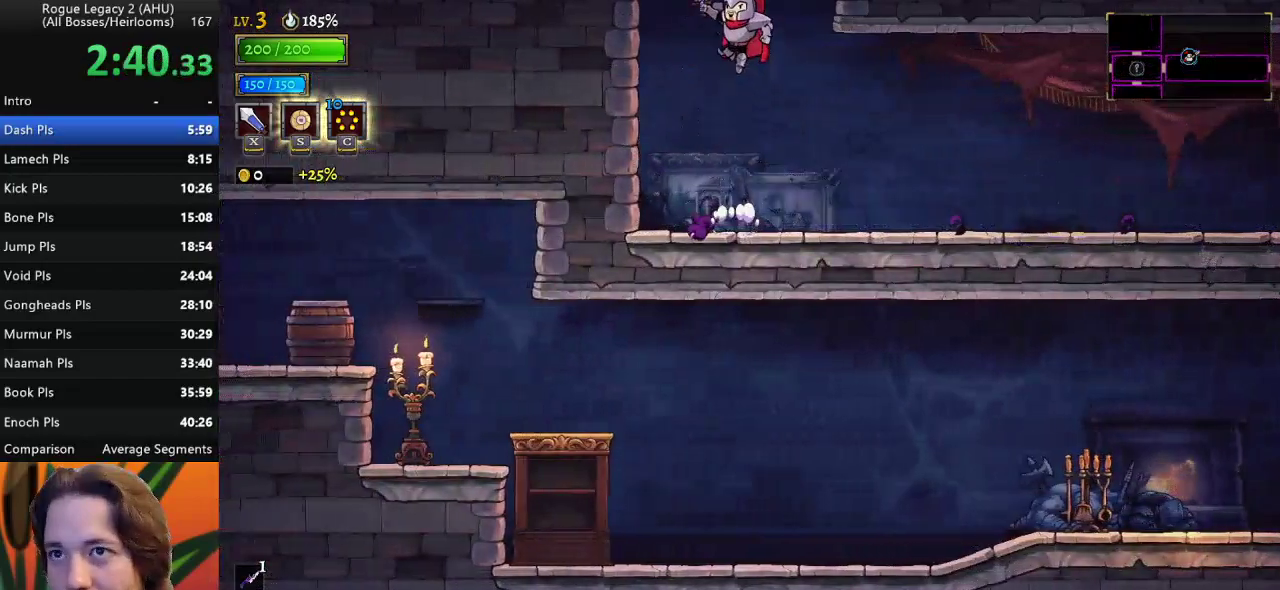
{"keys": ["left"], "events": [[300, "z", "up"], [450, "left", "down"]]}